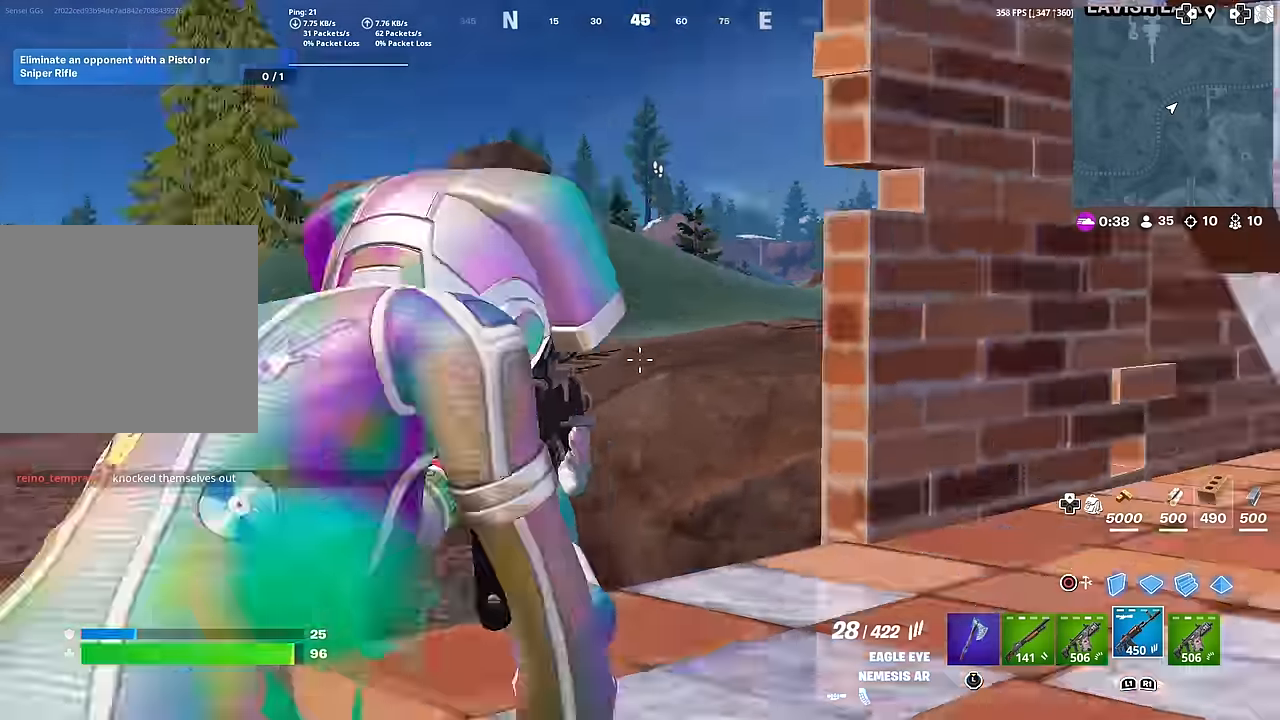
Gameplay with a controller (PlayStation layout); each line is a JSON object with the inputs held at the frame after it. "events" lists button and stick changes between this image and that frame as [ms after this image, input, new state], when the widget could be followed in between. Not read: TOUCHPAD.
{"buttons": ["R2"], "left_stick": "left", "right_stick": "center", "events": [[83, "CROSS", "down"], [200, "CROSS", "up"], [216, "CIRCLE", "down"], [216, "left_stick", "right"], [300, "CROSS", "down"], [350, "CIRCLE", "up"], [350, "left_stick", "center"], [400, "R2", "down"], [433, "CROSS", "up"], [450, "left_stick", "left"]]}
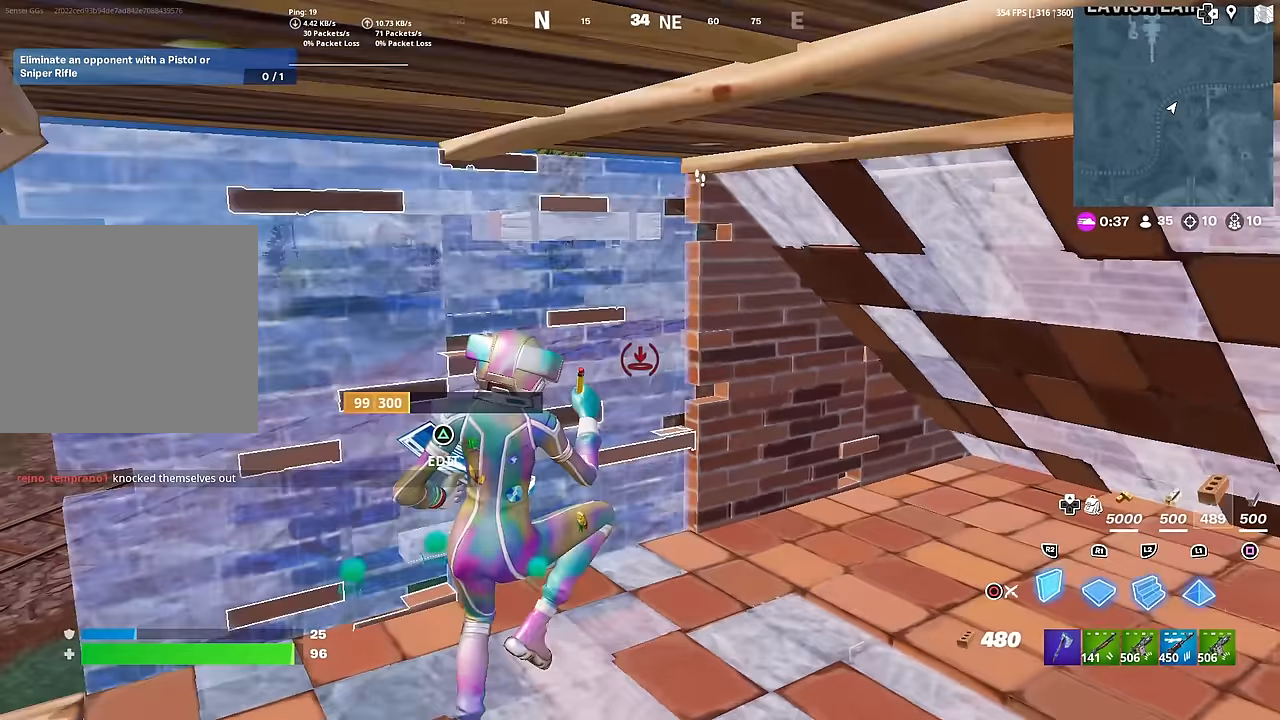
{"buttons": ["CIRCLE"], "left_stick": "up-left", "right_stick": "left", "events": [[50, "R2", "up"], [83, "left_stick", "up-left"], [300, "L2", "down"], [400, "CIRCLE", "down"], [434, "L2", "up"], [434, "right_stick", "left"]]}
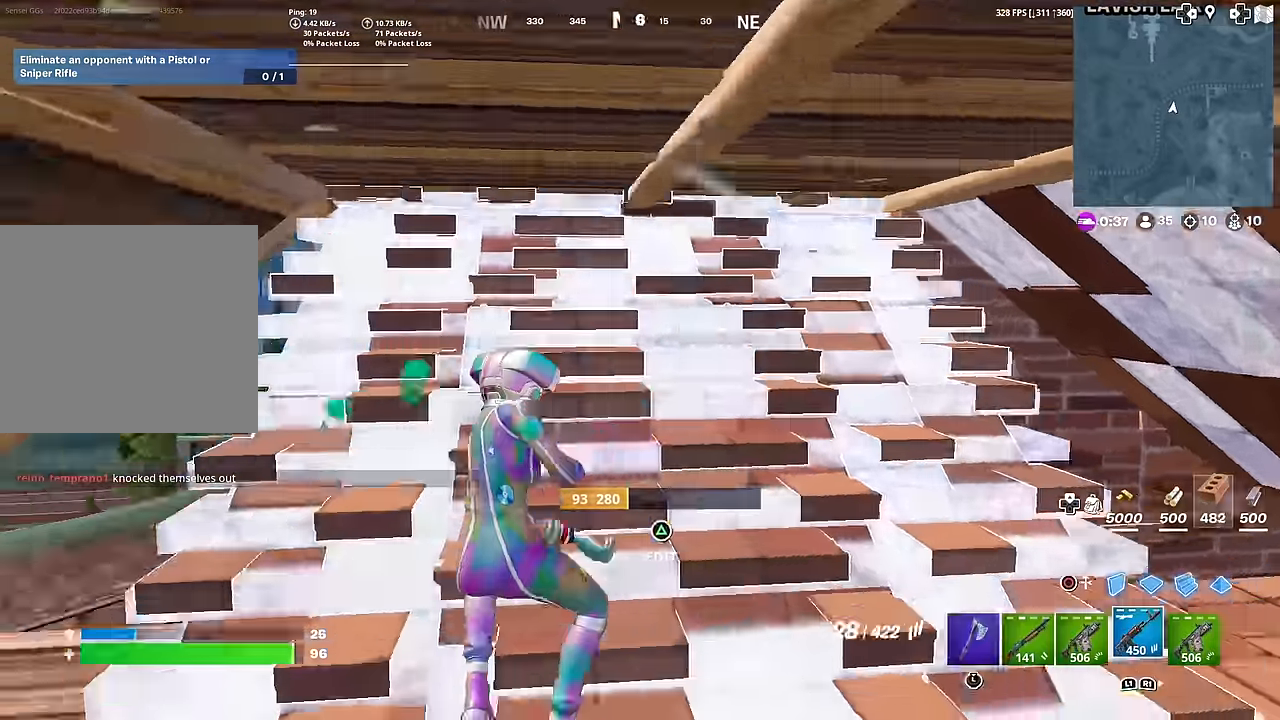
{"buttons": [], "left_stick": "up-left", "right_stick": "left", "events": [[16, "CIRCLE", "up"], [50, "right_stick", "center"], [150, "L1", "down"], [183, "right_stick", "left"], [333, "L1", "up"]]}
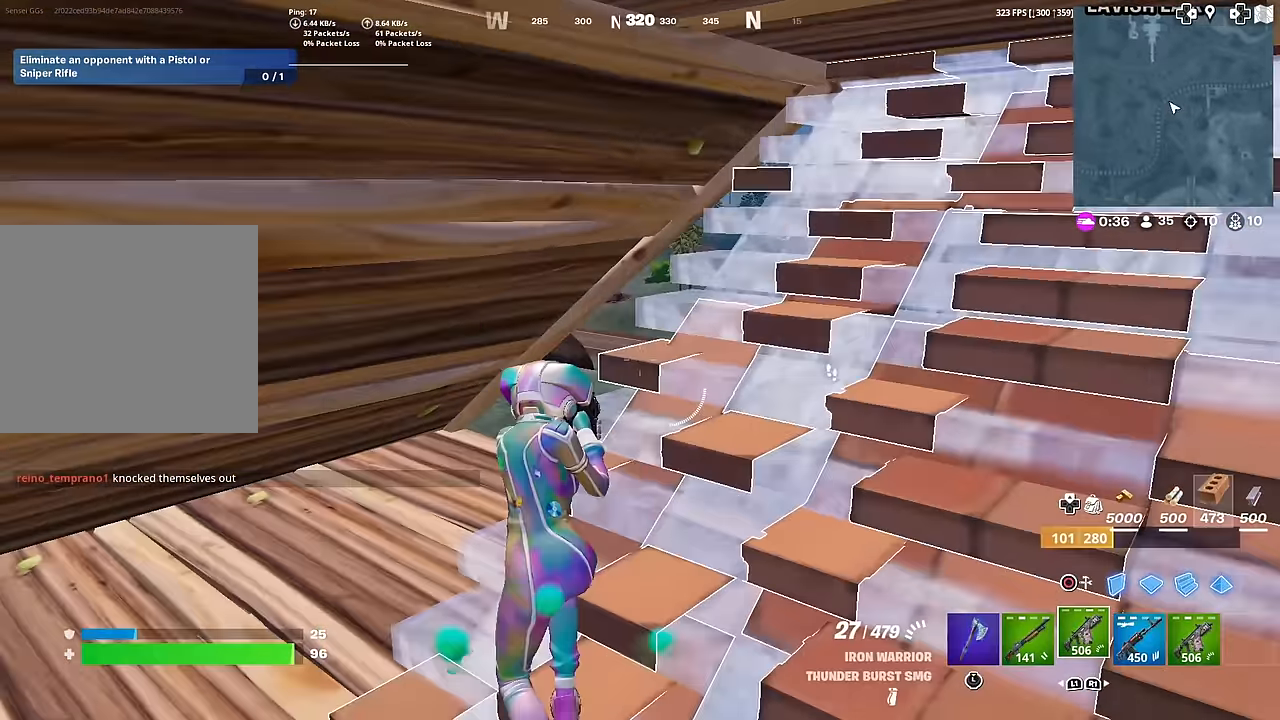
{"buttons": ["CIRCLE"], "left_stick": "up-left", "right_stick": "center", "events": [[17, "right_stick", "center"], [150, "right_stick", "right"], [350, "right_stick", "center"], [417, "CIRCLE", "down"]]}
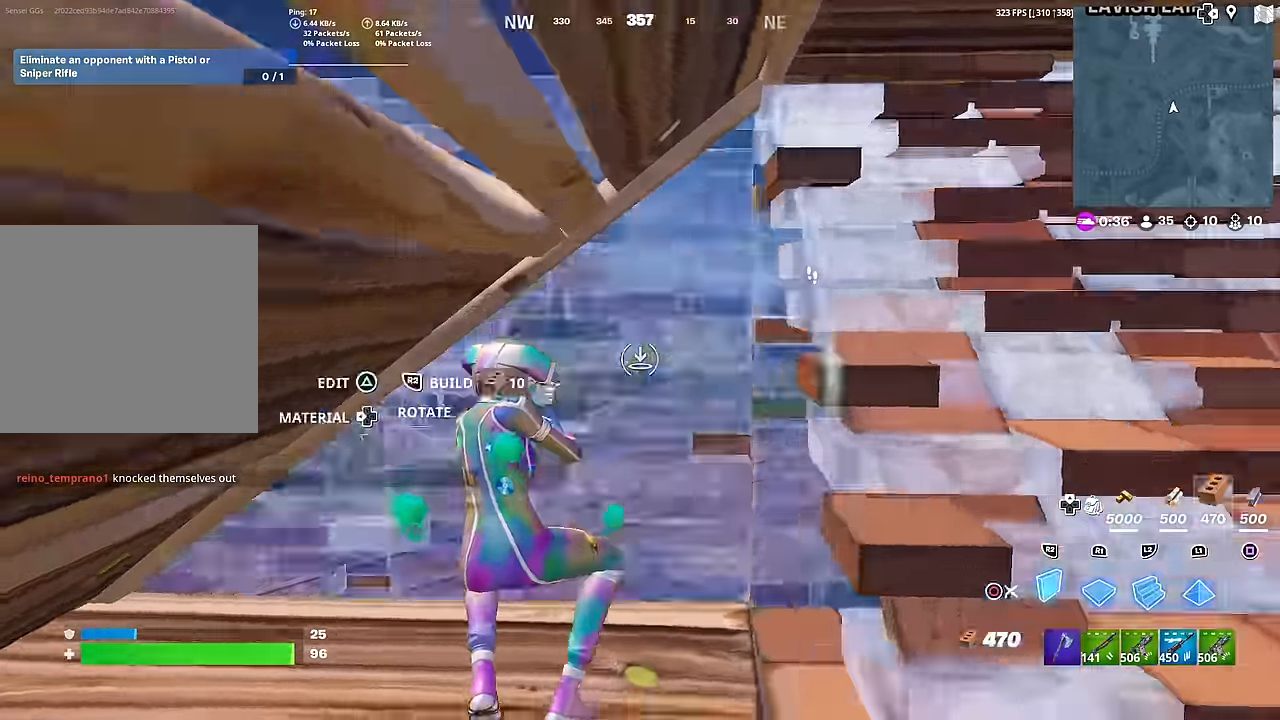
{"buttons": ["CIRCLE"], "left_stick": "up-left", "right_stick": "center", "events": [[50, "CIRCLE", "up"], [66, "L2", "down"], [150, "CIRCLE", "down"], [166, "left_stick", "up"], [200, "L2", "up"], [266, "left_stick", "up-left"], [300, "CIRCLE", "up"], [467, "CIRCLE", "down"]]}
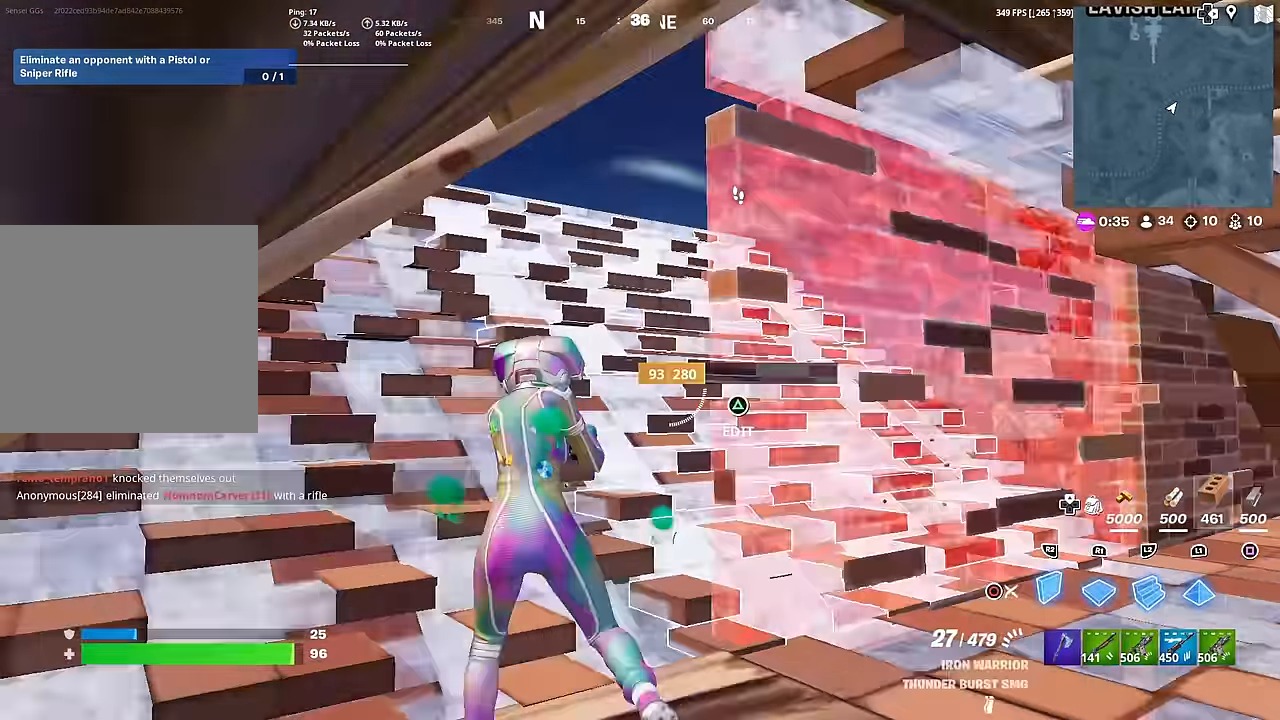
{"buttons": [], "left_stick": "left", "right_stick": "center", "events": [[83, "CIRCLE", "up"], [133, "R2", "down"], [284, "CIRCLE", "down"], [334, "R2", "up"], [434, "CIRCLE", "up"], [467, "left_stick", "left"]]}
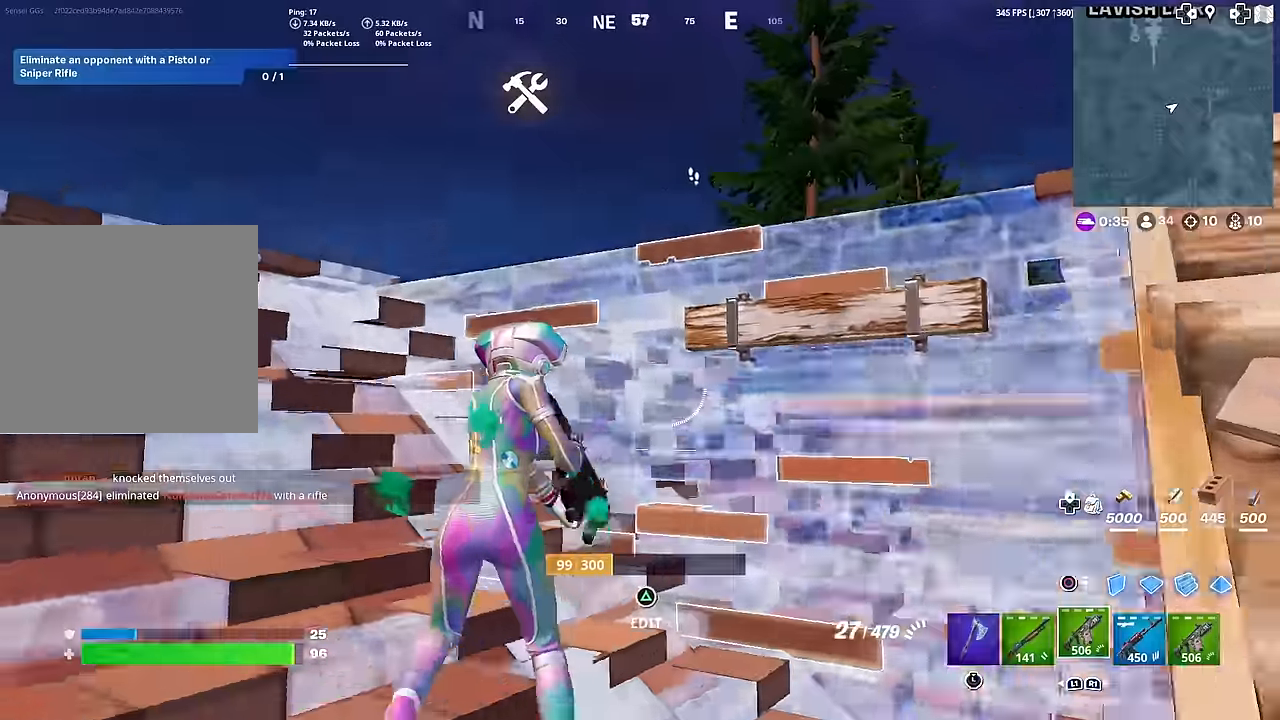
{"buttons": ["R1"], "left_stick": "up-right", "right_stick": "center", "events": [[16, "left_stick", "down-left"], [33, "right_stick", "down-right"], [50, "CIRCLE", "down"], [66, "CROSS", "down"], [83, "left_stick", "down-right"], [133, "right_stick", "center"], [150, "R2", "down"], [166, "CIRCLE", "up"], [200, "CROSS", "up"], [200, "right_stick", "left"], [333, "R2", "up"], [333, "right_stick", "down-right"], [350, "left_stick", "center"], [400, "R1", "down"], [450, "left_stick", "up"], [450, "right_stick", "center"], [500, "left_stick", "up-right"]]}
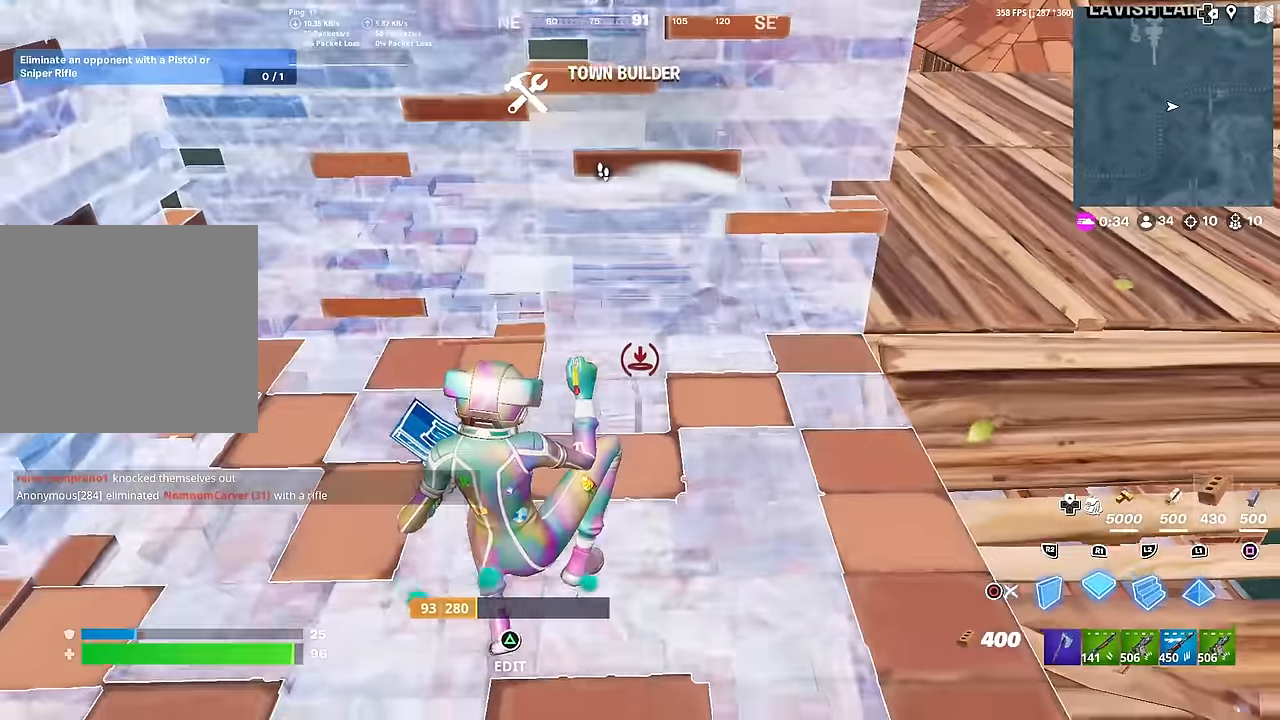
{"buttons": ["L2"], "left_stick": "up", "right_stick": "up", "events": [[50, "R1", "up"], [234, "CROSS", "down"], [234, "R2", "down"], [334, "left_stick", "up"], [350, "CROSS", "up"], [400, "L2", "down"], [434, "R2", "up"], [484, "right_stick", "up"]]}
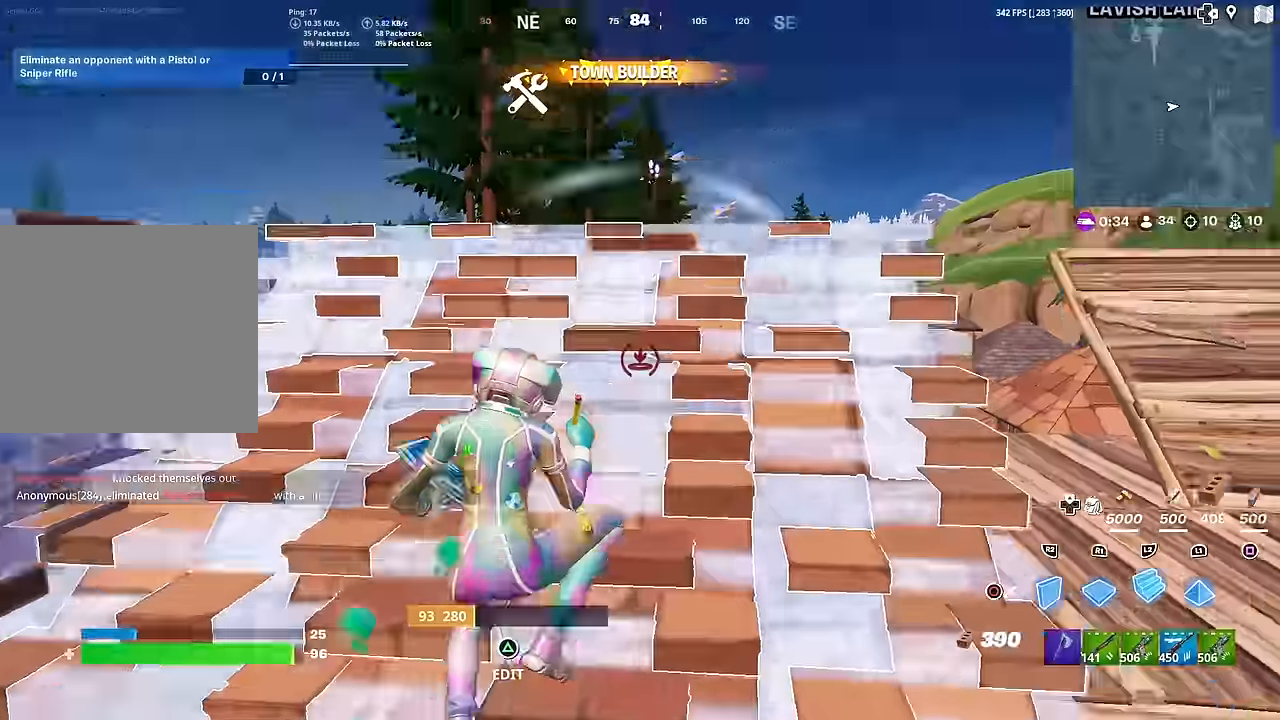
{"buttons": [], "left_stick": "up-left", "right_stick": "up-right", "events": [[83, "right_stick", "down-left"], [133, "CIRCLE", "down"], [150, "L2", "up"], [200, "right_stick", "center"], [233, "left_stick", "up-left"], [267, "CIRCLE", "up"], [350, "CIRCLE", "down"], [467, "CIRCLE", "up"], [467, "right_stick", "up-right"]]}
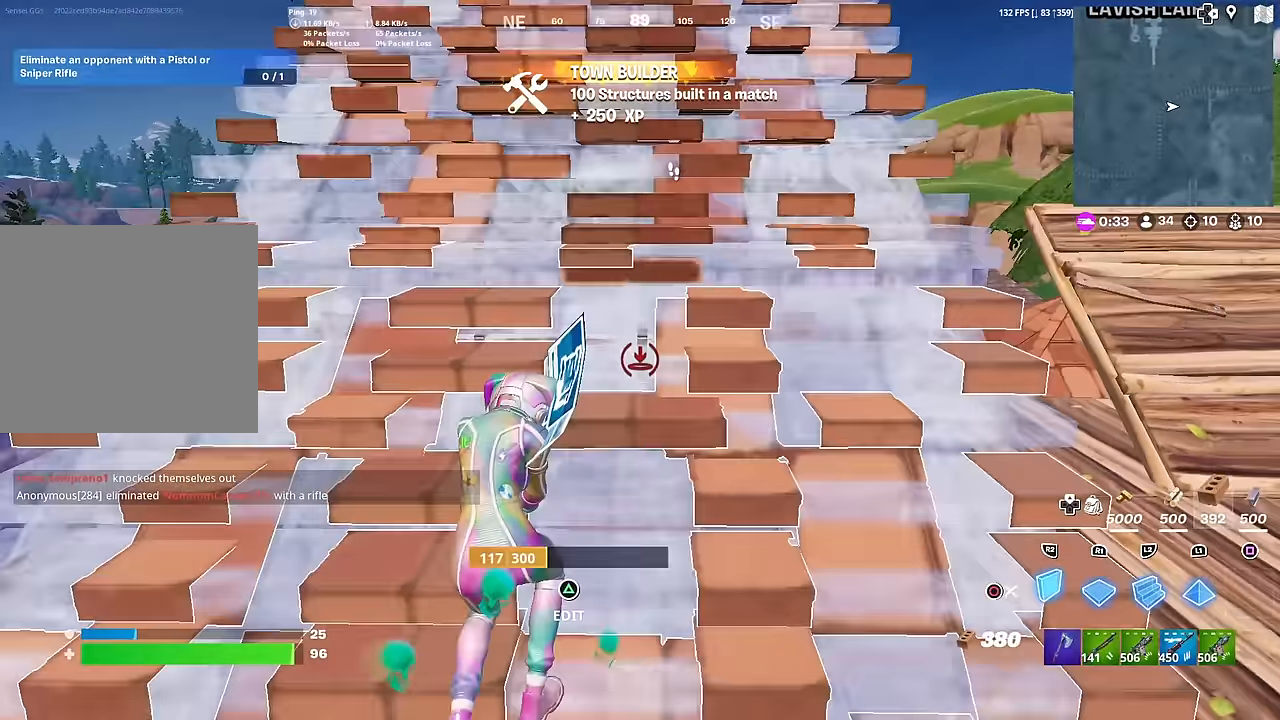
{"buttons": ["R2"], "left_stick": "up-left", "right_stick": "right", "events": [[17, "right_stick", "center"], [151, "CIRCLE", "down"], [217, "CIRCLE", "up"], [251, "right_stick", "right"], [301, "right_stick", "center"], [351, "CIRCLE", "down"], [384, "right_stick", "right"], [468, "CIRCLE", "up"], [468, "R2", "down"]]}
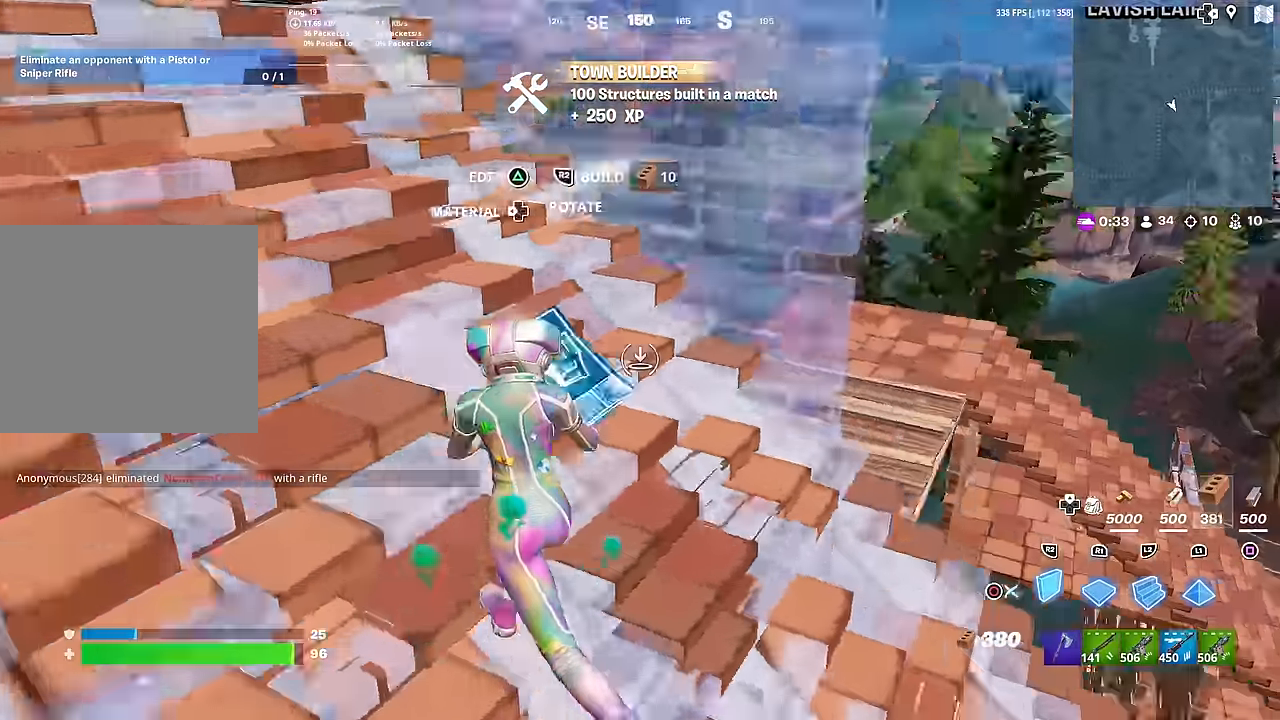
{"buttons": ["CROSS", "R2"], "left_stick": "center", "right_stick": "up", "events": [[33, "right_stick", "center"], [150, "right_stick", "left"], [250, "right_stick", "center"], [267, "left_stick", "down-left"], [367, "CROSS", "down"], [384, "left_stick", "center"], [417, "right_stick", "right"], [500, "right_stick", "up"]]}
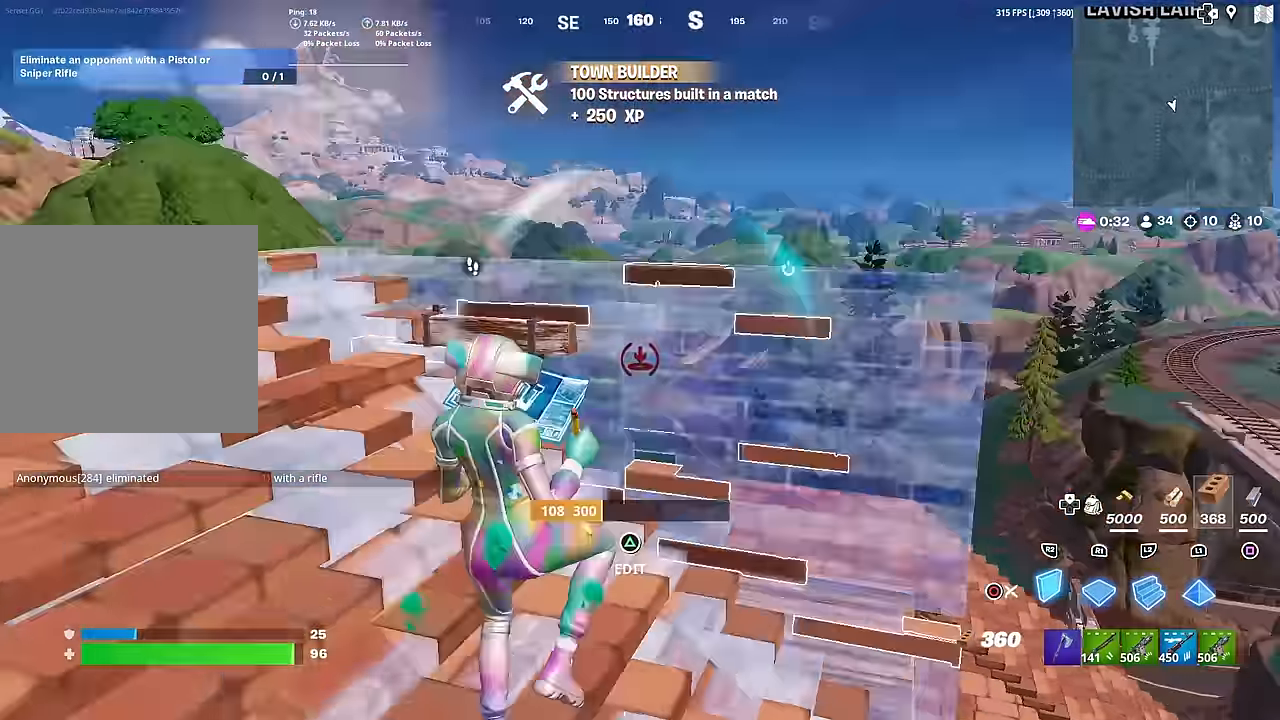
{"buttons": ["R1"], "left_stick": "down-right", "right_stick": "center", "events": [[34, "right_stick", "up-left"], [50, "CROSS", "up"], [67, "left_stick", "right"], [134, "left_stick", "down-right"], [134, "right_stick", "left"], [317, "right_stick", "down"], [417, "R2", "up"], [434, "right_stick", "center"], [468, "R1", "down"]]}
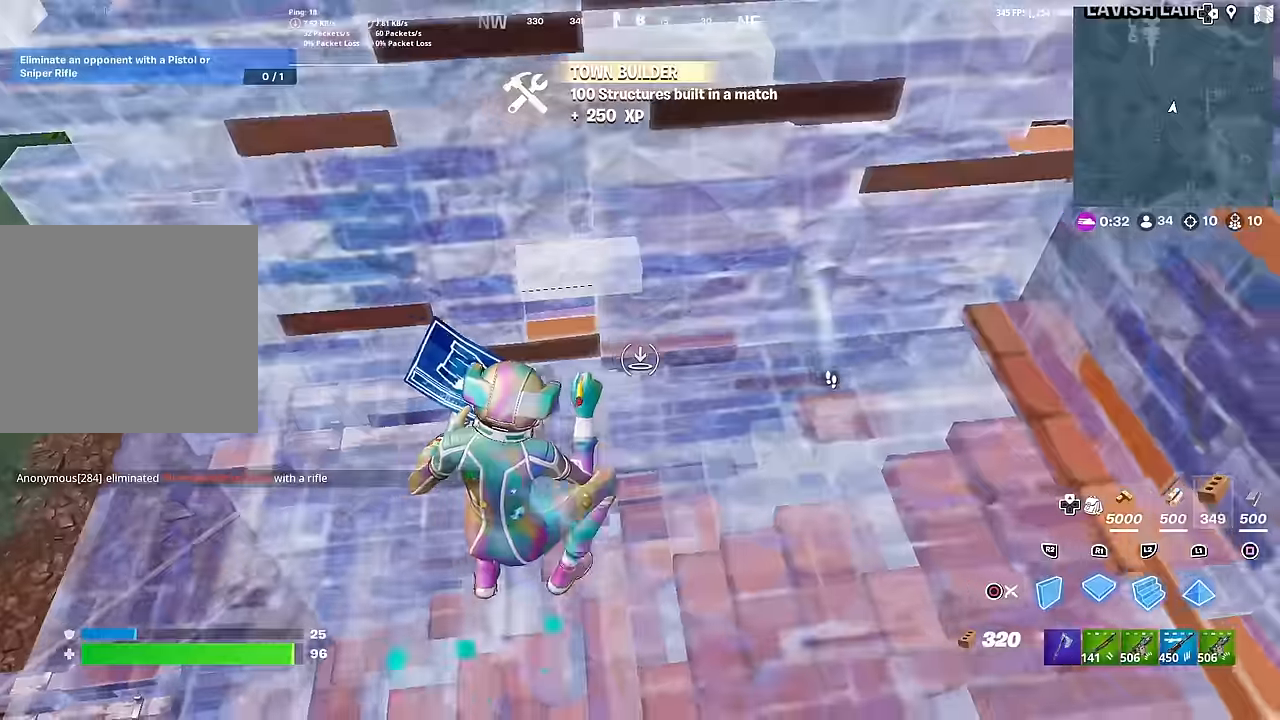
{"buttons": ["R2"], "left_stick": "up", "right_stick": "center", "events": [[117, "R1", "up"], [117, "left_stick", "down"], [183, "R2", "down"], [183, "right_stick", "up-right"], [233, "CROSS", "down"], [267, "left_stick", "right"], [317, "left_stick", "up"], [317, "right_stick", "center"], [384, "CROSS", "up"]]}
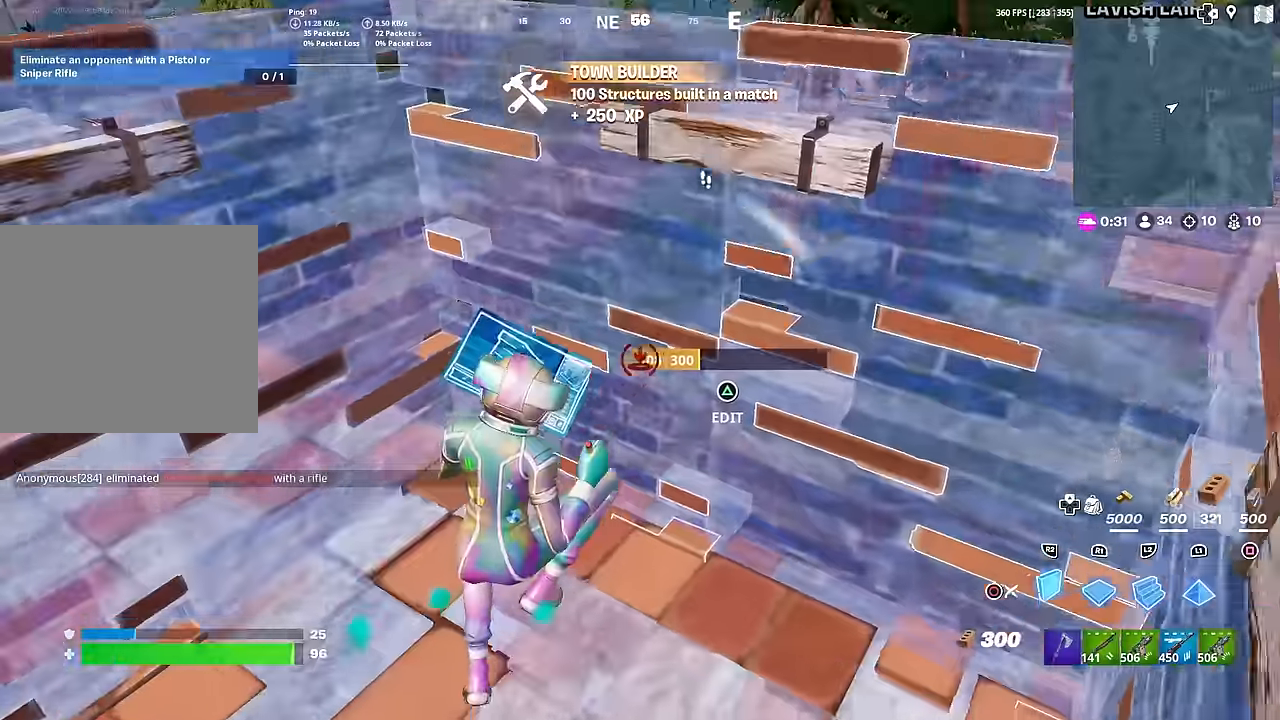
{"buttons": [], "left_stick": "up", "right_stick": "left", "events": [[33, "L2", "down"], [33, "R2", "up"], [83, "left_stick", "up-right"], [100, "CIRCLE", "down"], [150, "L2", "up"], [217, "CIRCLE", "up"], [250, "left_stick", "up"], [267, "right_stick", "left"], [383, "right_stick", "center"], [467, "right_stick", "left"]]}
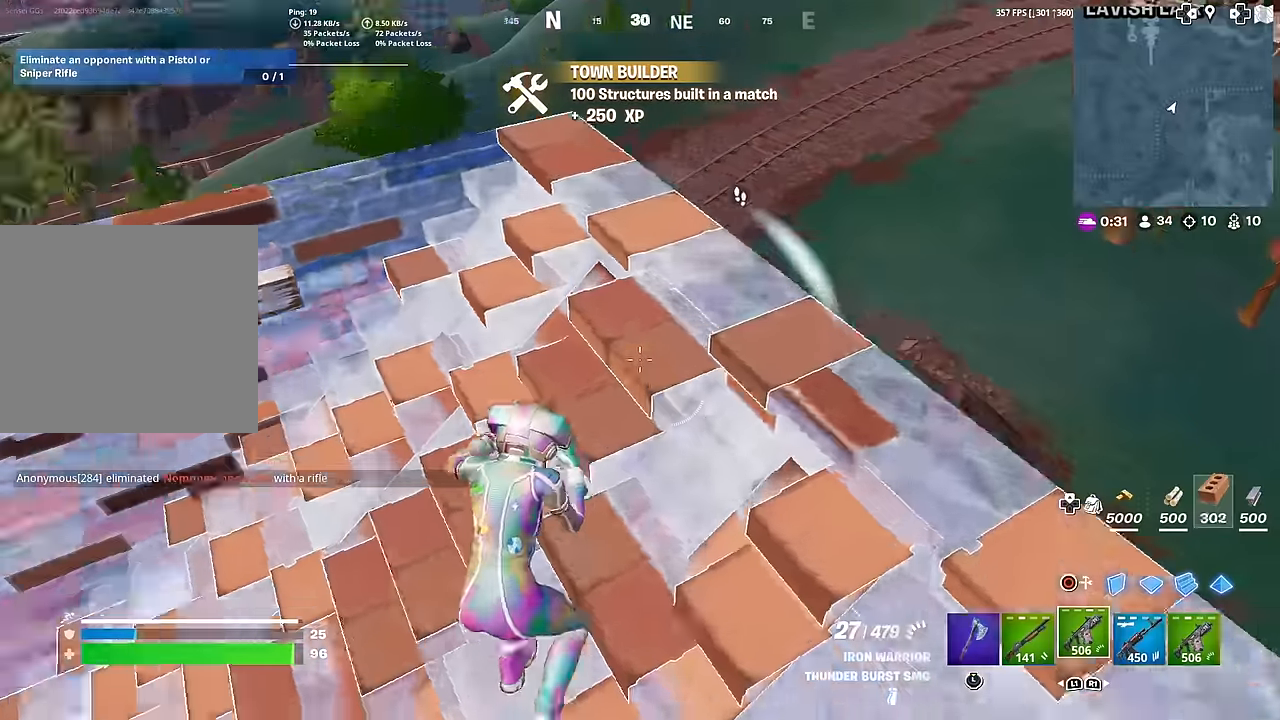
{"buttons": [], "left_stick": "up", "right_stick": "center", "events": [[50, "right_stick", "center"], [184, "right_stick", "down-left"], [250, "right_stick", "center"]]}
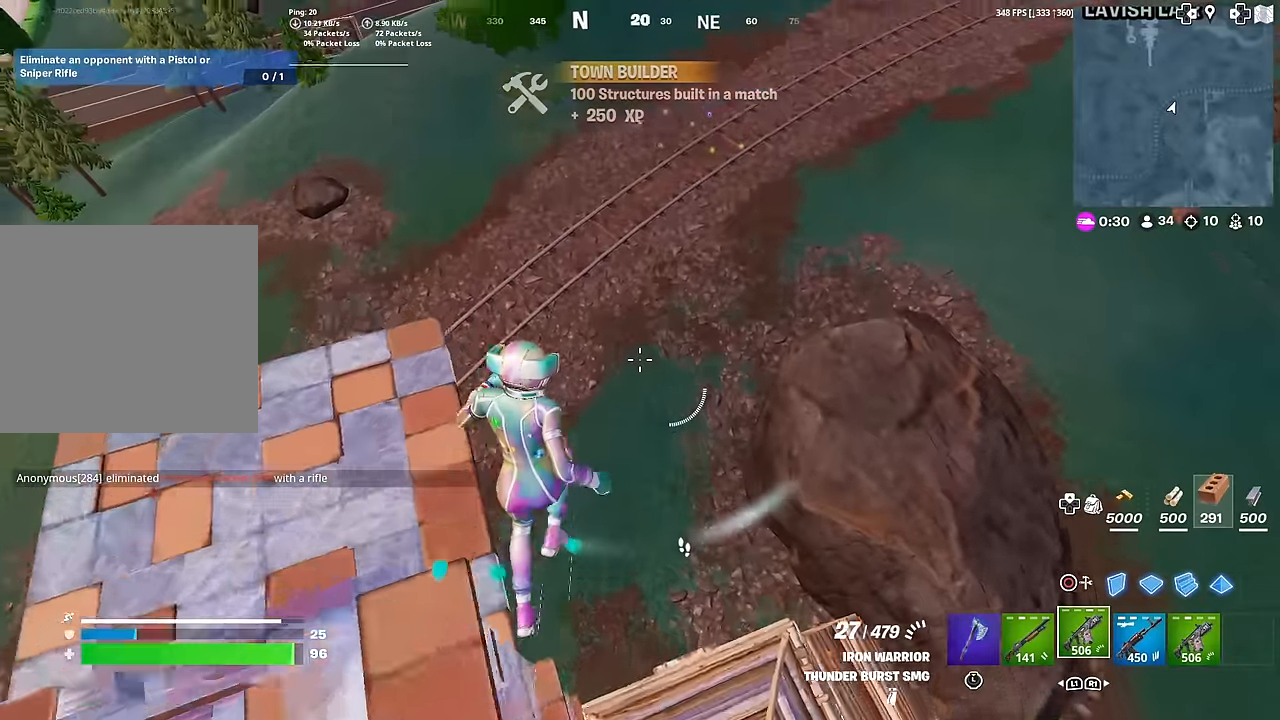
{"buttons": [], "left_stick": "up", "right_stick": "center", "events": [[16, "right_stick", "up-left"], [117, "right_stick", "center"]]}
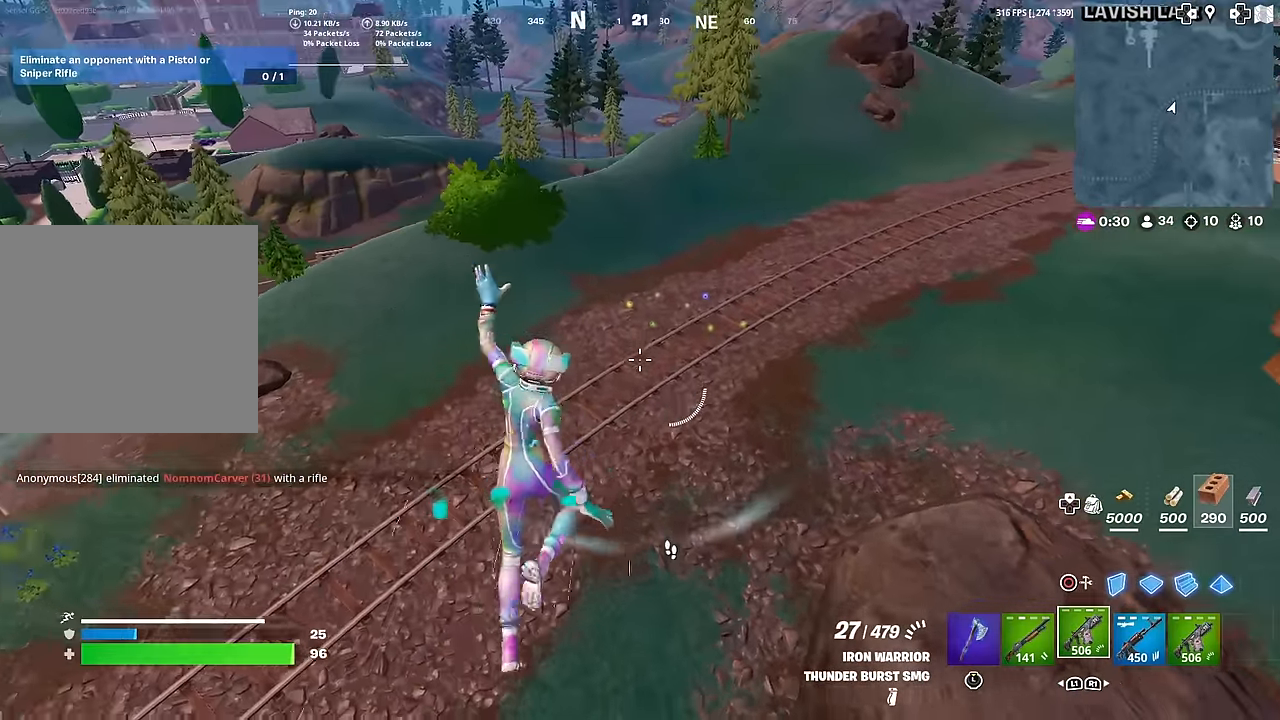
{"buttons": ["CROSS"], "left_stick": "up", "right_stick": "center", "events": [[384, "CROSS", "down"]]}
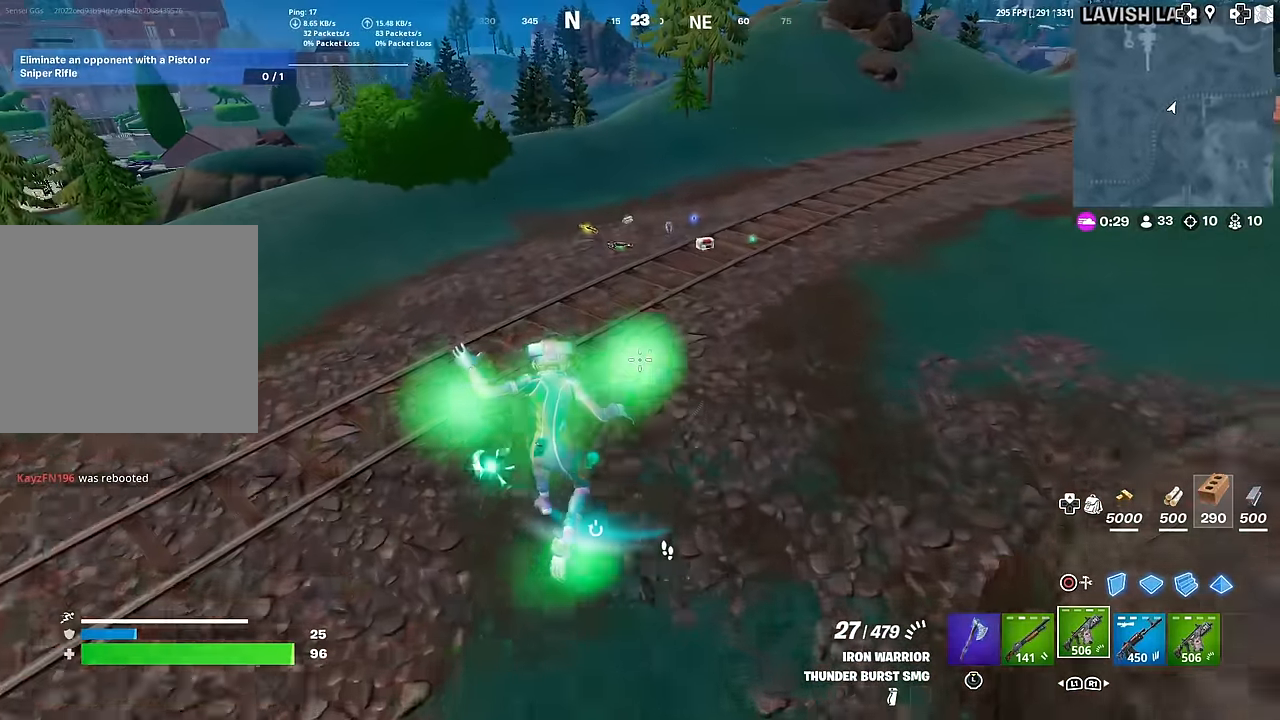
{"buttons": [], "left_stick": "up", "right_stick": "center", "events": [[50, "CROSS", "up"]]}
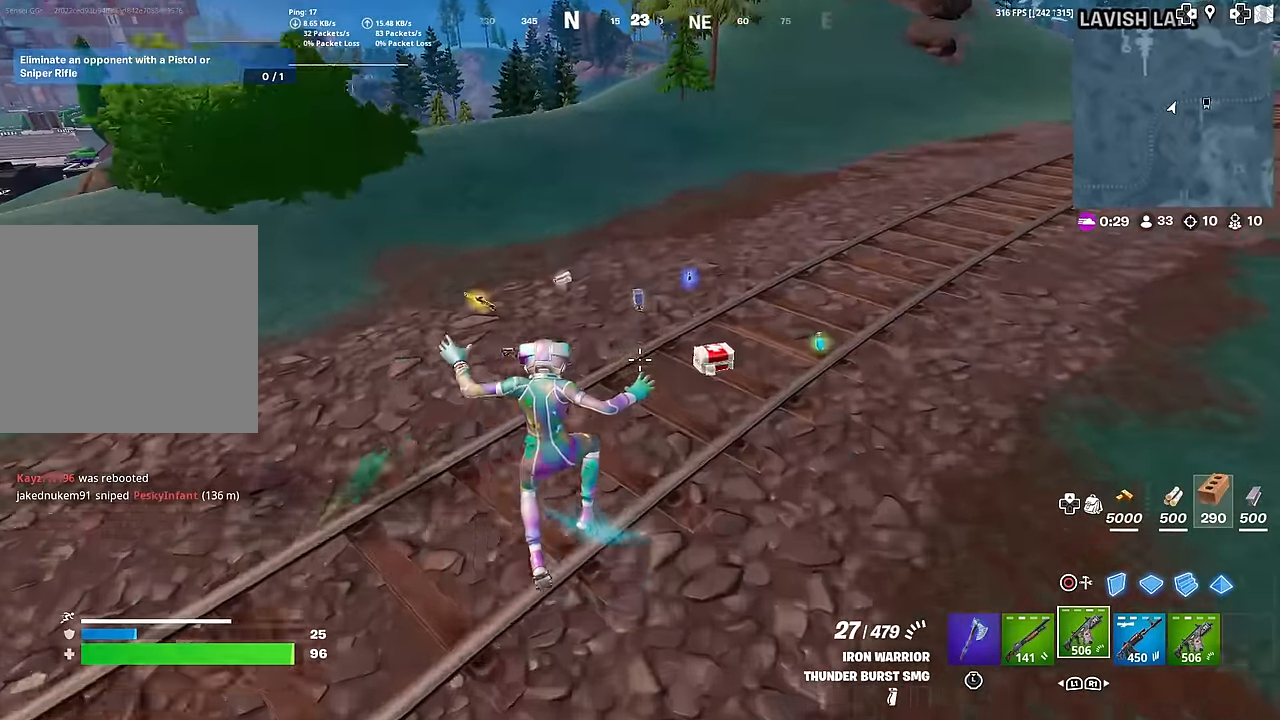
{"buttons": [], "left_stick": "up-left", "right_stick": "center", "events": [[50, "right_stick", "right"], [217, "right_stick", "center"], [417, "SQUARE", "down"], [451, "left_stick", "up-left"], [467, "SQUARE", "up"]]}
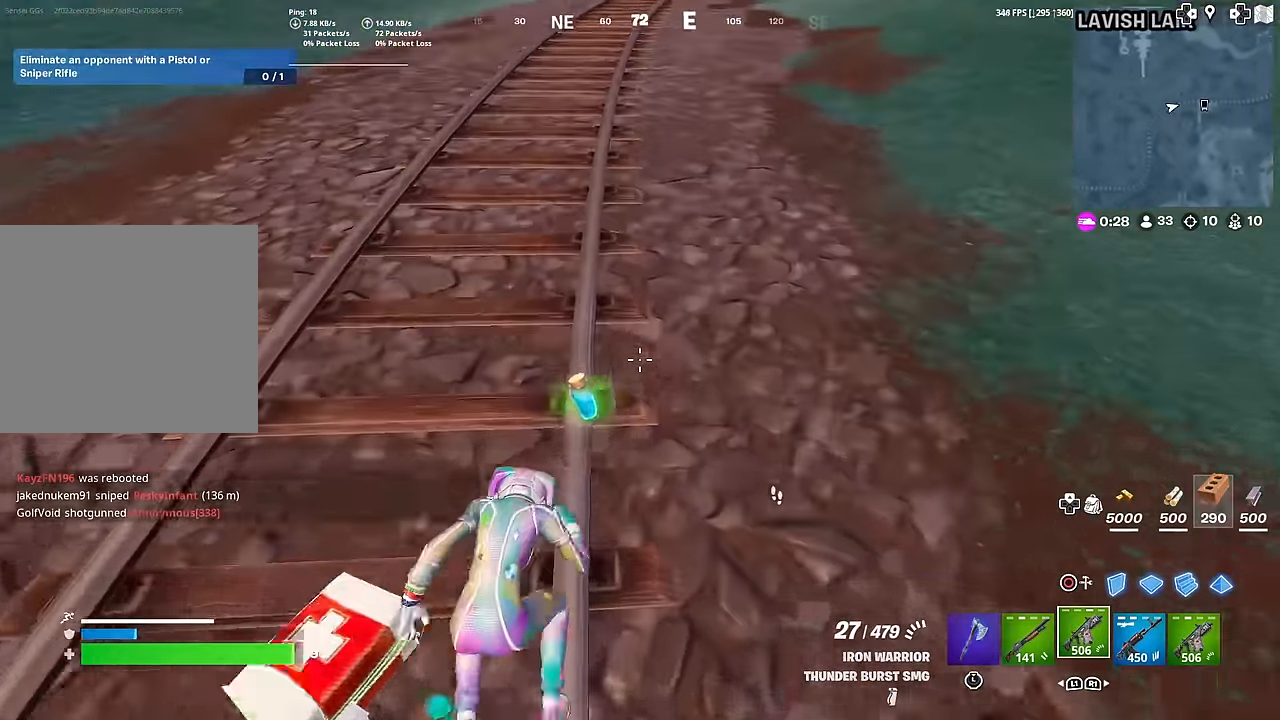
{"buttons": ["R2"], "left_stick": "up-left", "right_stick": "center", "events": [[66, "CIRCLE", "down"], [117, "right_stick", "up-right"], [166, "CIRCLE", "up"], [232, "R2", "down"], [266, "right_stick", "center"]]}
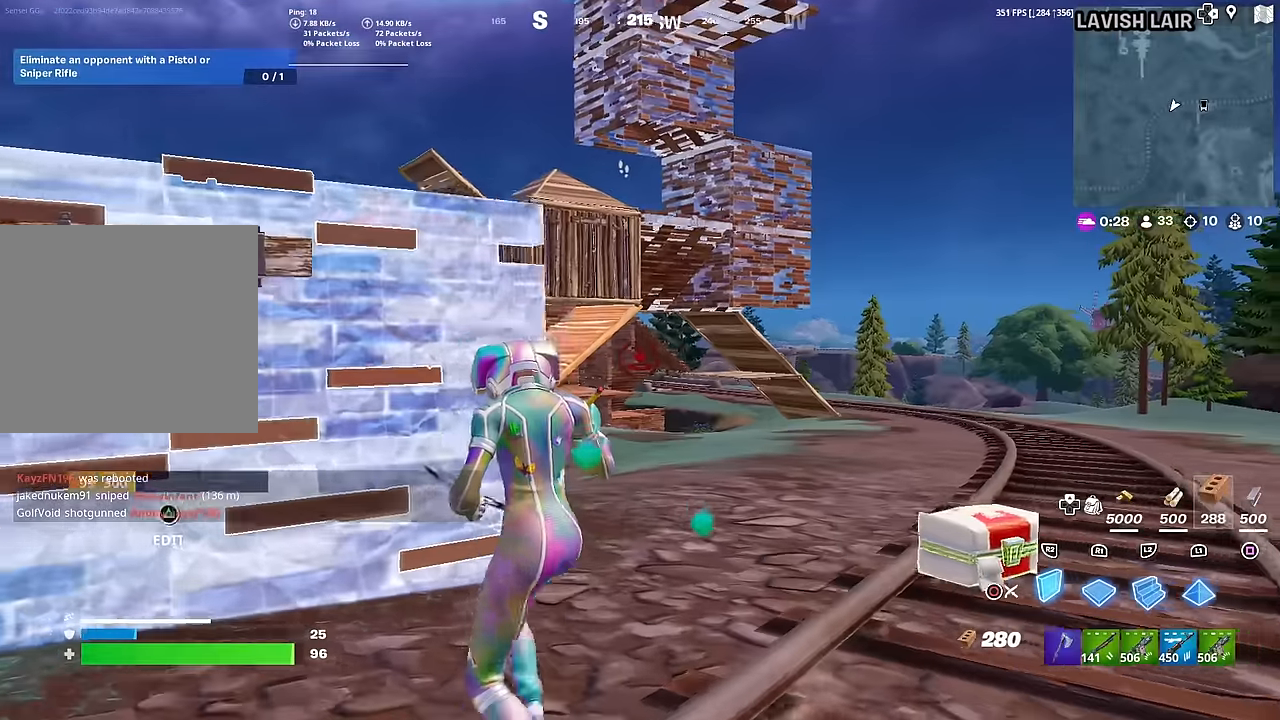
{"buttons": ["CIRCLE"], "left_stick": "up-left", "right_stick": "center", "events": [[317, "right_stick", "up-right"], [417, "right_stick", "left"], [467, "CIRCLE", "down"], [484, "R2", "up"], [484, "right_stick", "center"]]}
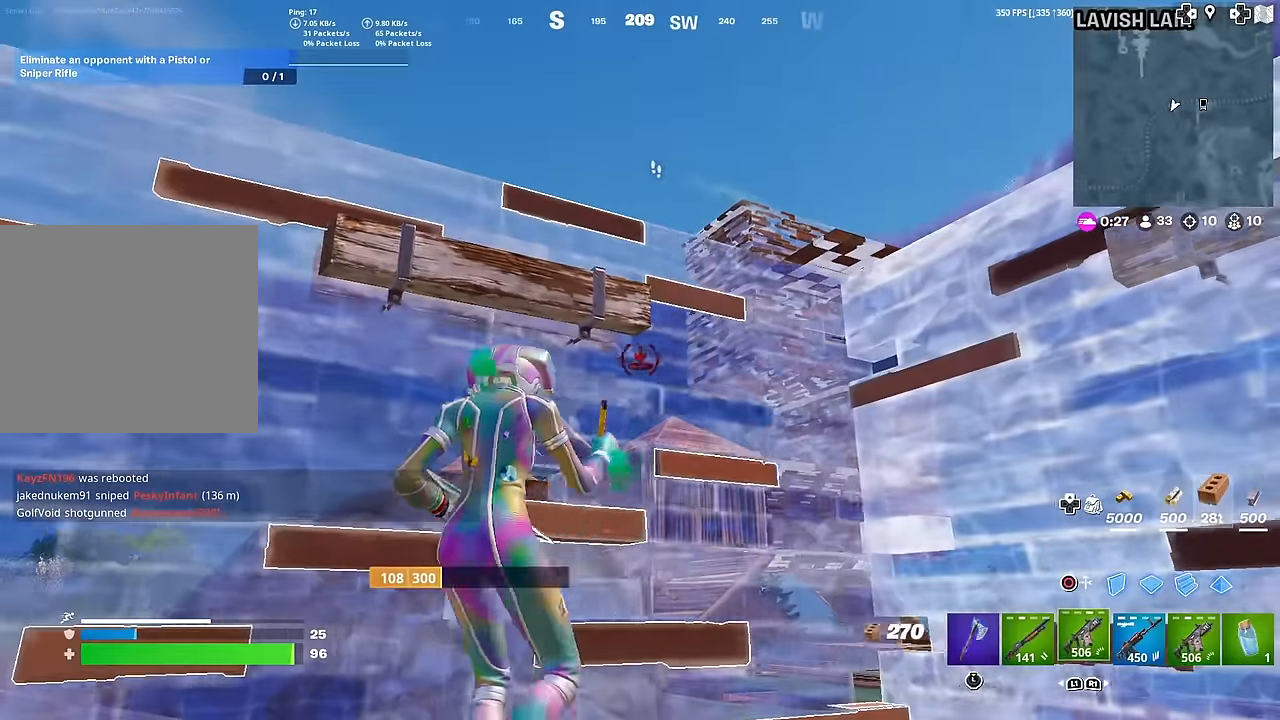
{"buttons": ["SQUARE"], "left_stick": "right", "right_stick": "center", "events": [[17, "left_stick", "down-right"], [100, "CIRCLE", "up"], [200, "right_stick", "down"], [217, "R3", "down"], [250, "left_stick", "right"], [283, "R3", "up"], [300, "right_stick", "center"], [500, "SQUARE", "down"]]}
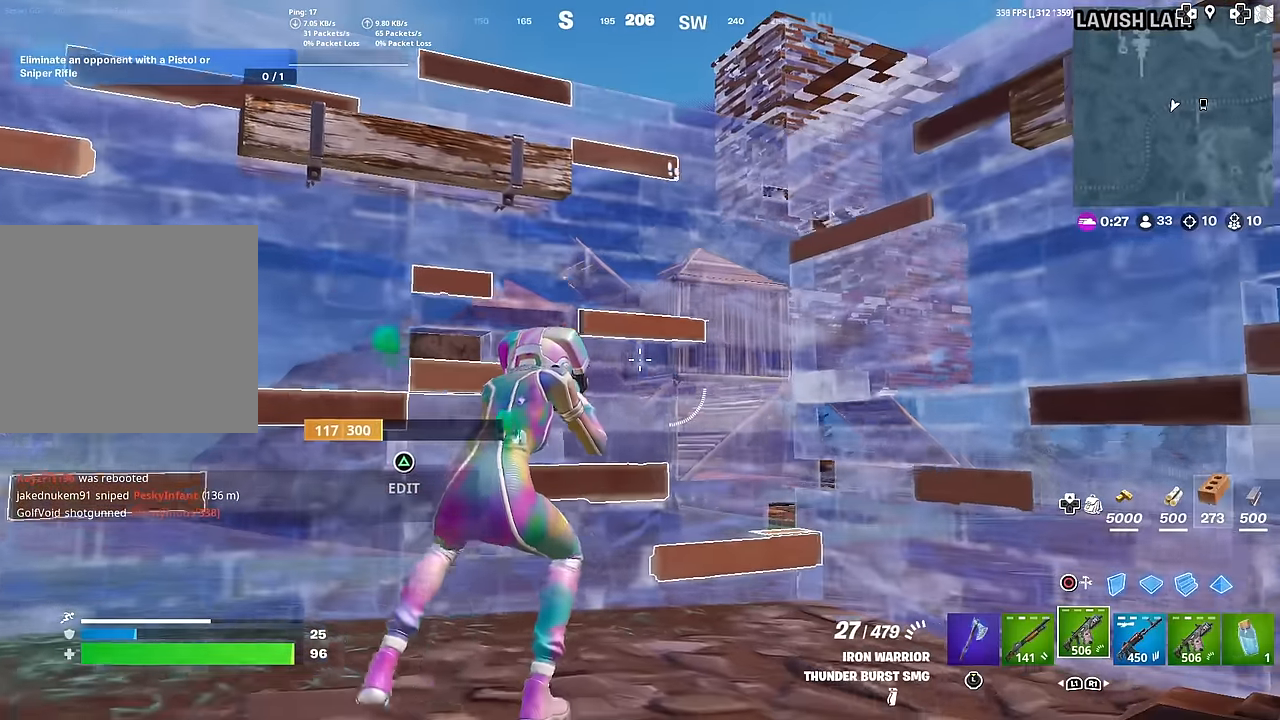
{"buttons": [], "left_stick": "right", "right_stick": "center", "events": [[67, "SQUARE", "up"], [167, "SQUARE", "down"], [184, "SQUARE", "up"], [217, "R3", "down"], [334, "R3", "up"]]}
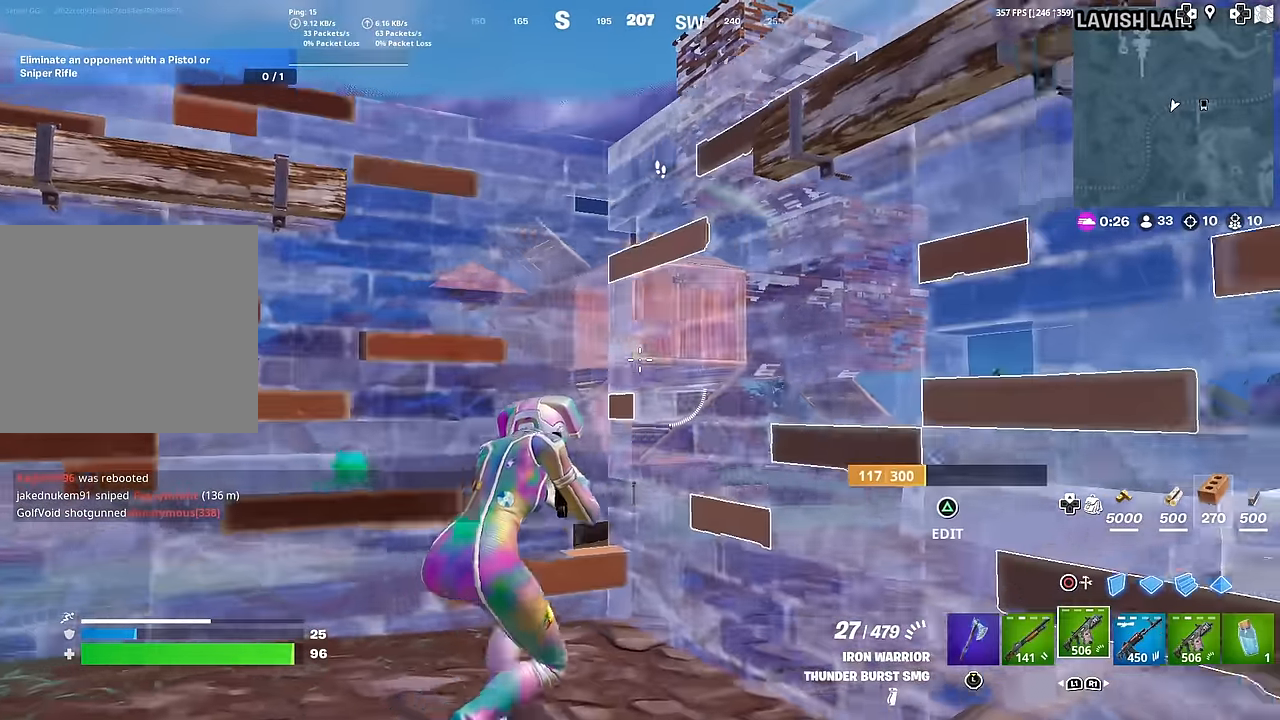
{"buttons": [], "left_stick": "down-right", "right_stick": "center", "events": [[50, "left_stick", "down-right"], [200, "R3", "down"], [267, "R3", "up"], [283, "right_stick", "left"], [367, "right_stick", "center"]]}
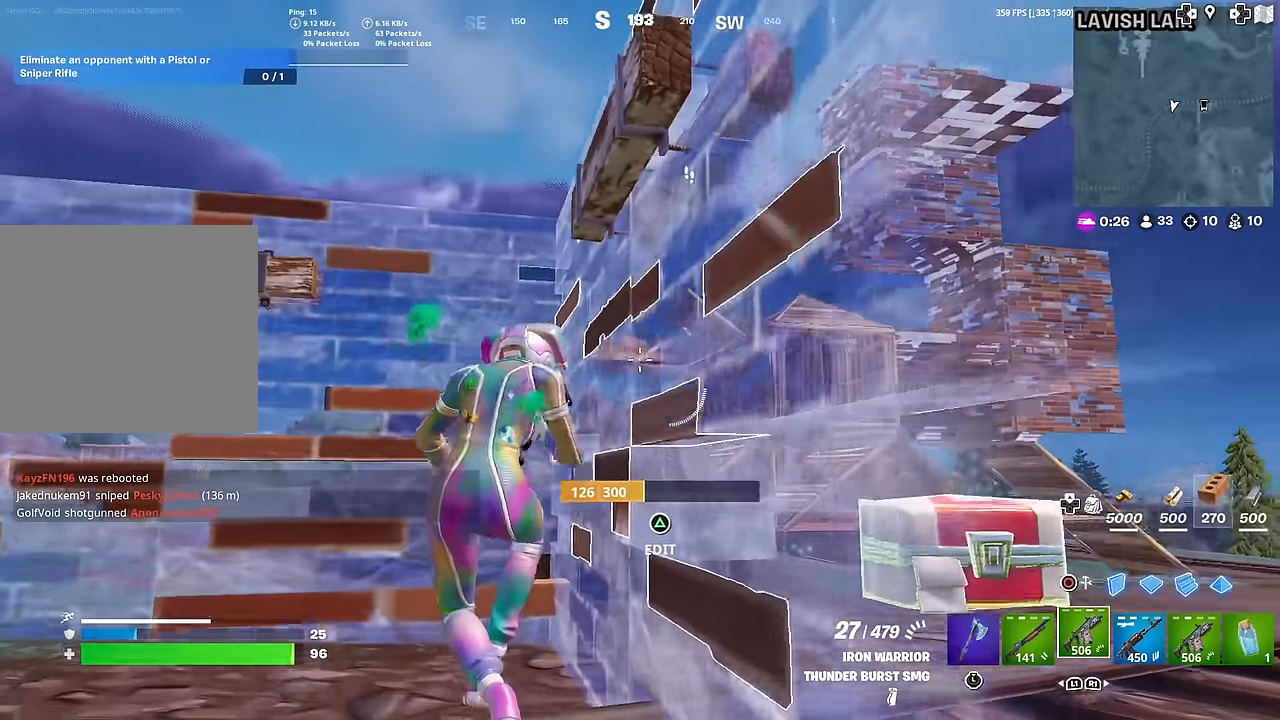
{"buttons": [], "left_stick": "down", "right_stick": "center", "events": [[167, "L1", "down"], [167, "left_stick", "up-right"], [251, "L1", "up"], [251, "left_stick", "center"], [334, "L1", "down"], [467, "L1", "up"], [484, "left_stick", "down"]]}
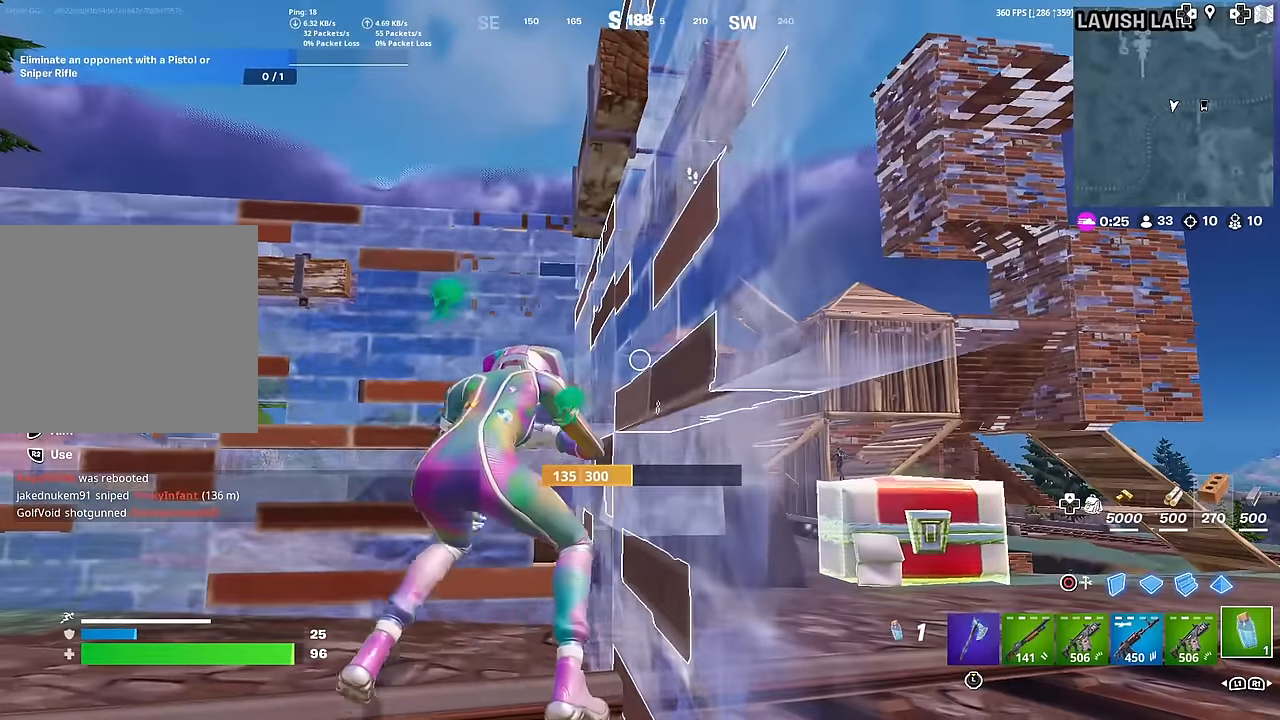
{"buttons": ["R2"], "left_stick": "down", "right_stick": "center", "events": [[133, "R2", "down"], [183, "right_stick", "down-left"], [217, "left_stick", "center"], [250, "right_stick", "center"], [500, "left_stick", "down"]]}
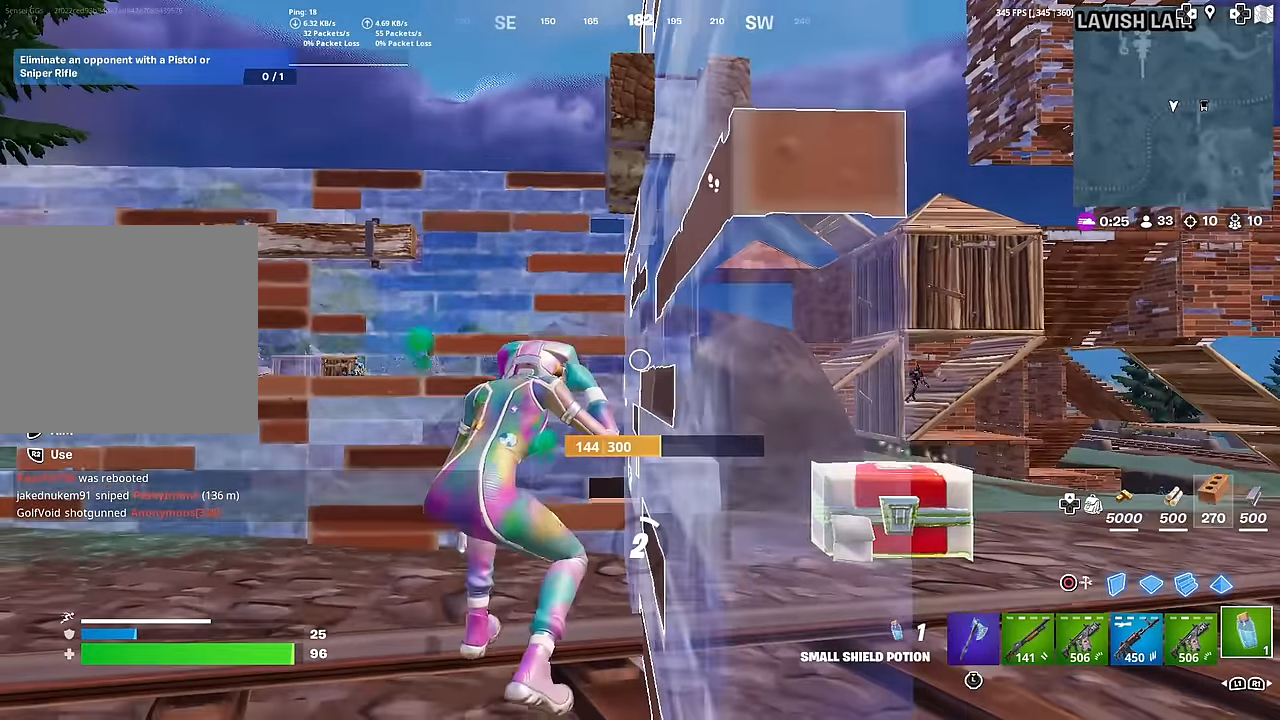
{"buttons": [], "left_stick": "center", "right_stick": "center", "events": [[167, "left_stick", "center"], [251, "R2", "up"], [334, "DPAD_UP", "down"], [434, "DPAD_UP", "up"]]}
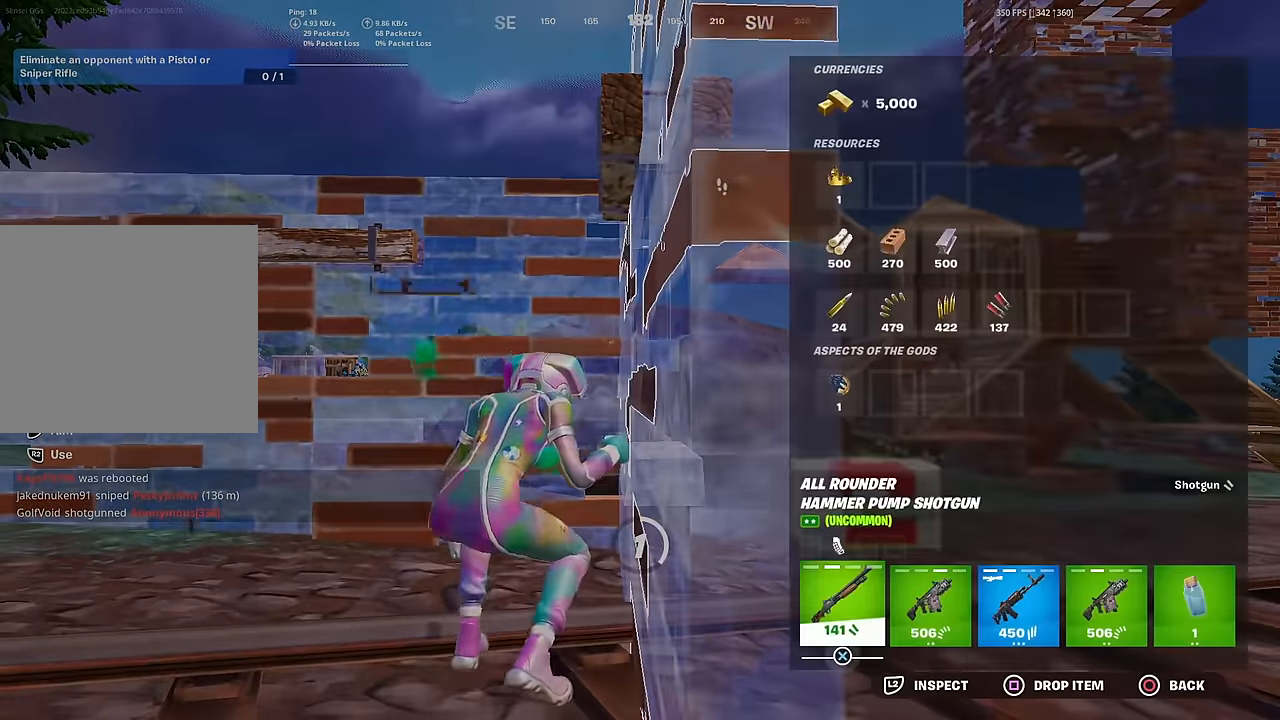
{"buttons": ["DPAD_RIGHT"], "left_stick": "center", "right_stick": "center", "events": [[33, "DPAD_RIGHT", "down"], [133, "DPAD_RIGHT", "up"], [200, "DPAD_RIGHT", "down"], [317, "DPAD_RIGHT", "up"], [417, "DPAD_RIGHT", "down"]]}
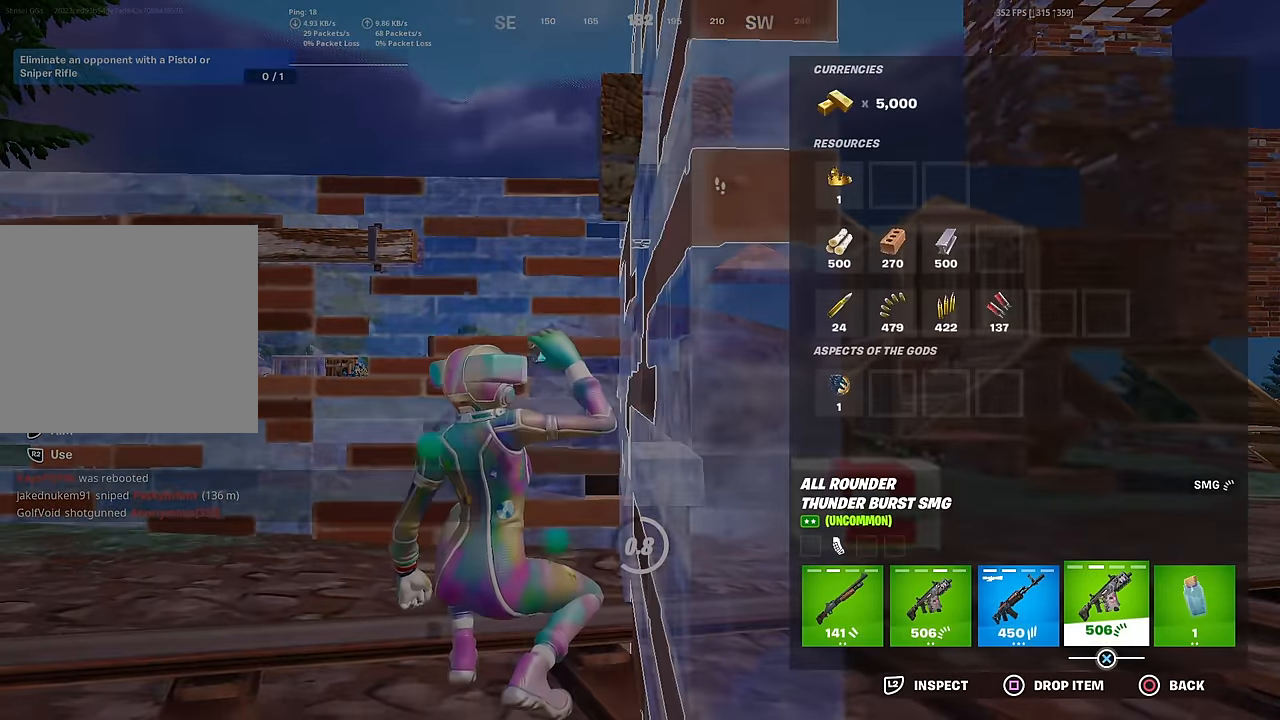
{"buttons": [], "left_stick": "center", "right_stick": "center", "events": [[34, "DPAD_RIGHT", "up"], [317, "SQUARE", "down"], [384, "SQUARE", "up"]]}
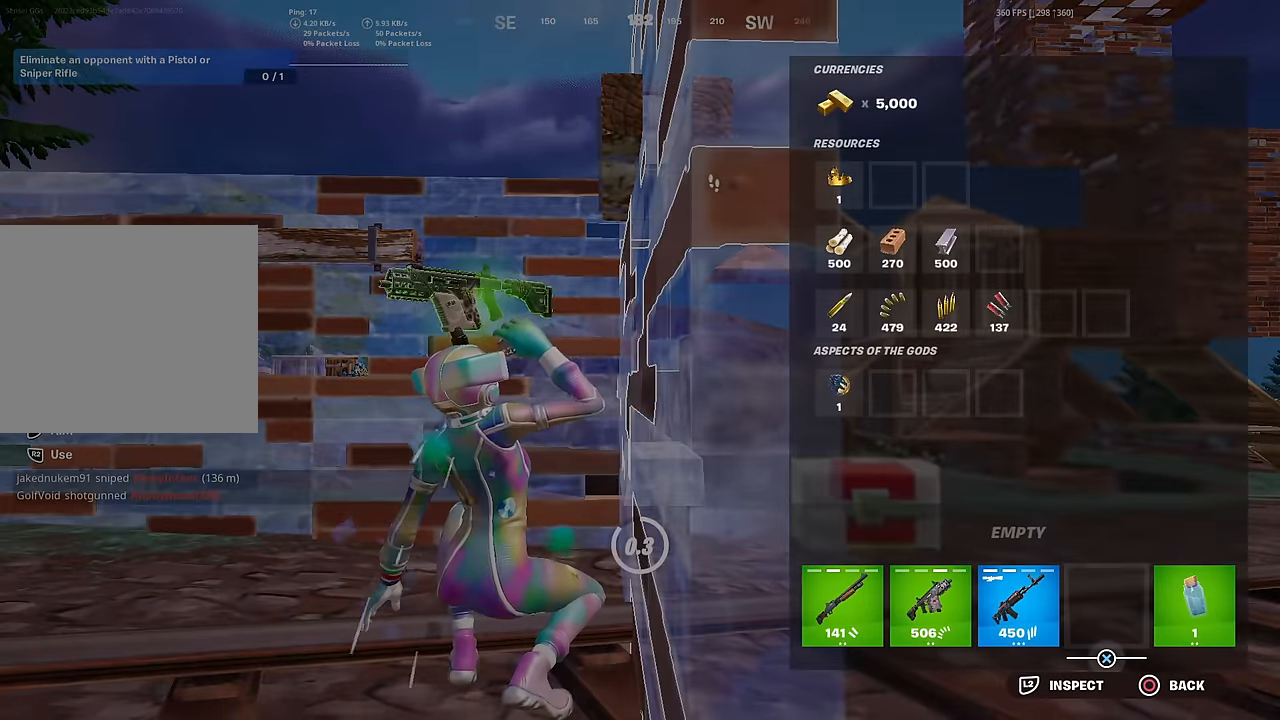
{"buttons": [], "left_stick": "down", "right_stick": "center", "events": [[200, "CIRCLE", "down"], [267, "CIRCLE", "up"], [501, "left_stick", "down"]]}